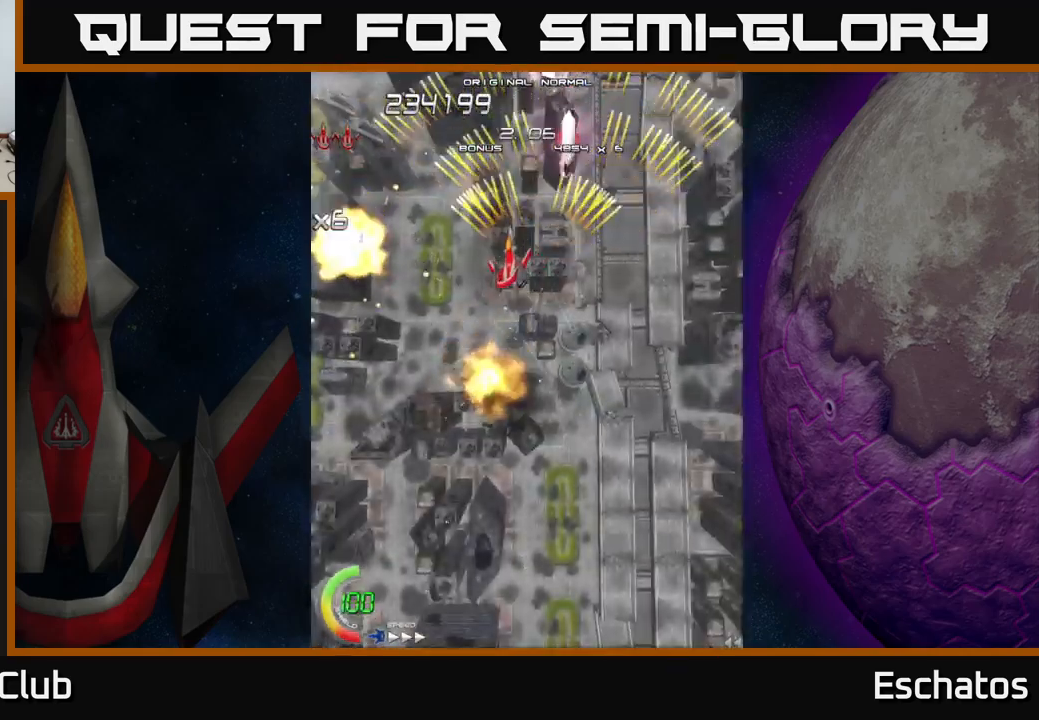
Gameplay with a controller (Xbox layout); each line is a JSON object with the inputs held at the frame after it. "events" lists button and stick changes between this image and that frame as [ms after this image, input, new state], when the widget could be followed in between. Not read: L3 R3 left_stick.
{"buttons": ["A", "DPAD_LEFT"], "right_stick": "center", "events": [[116, "DPAD_LEFT", "up"], [150, "DPAD_RIGHT", "down"], [316, "DPAD_RIGHT", "up"], [366, "DPAD_LEFT", "down"]]}
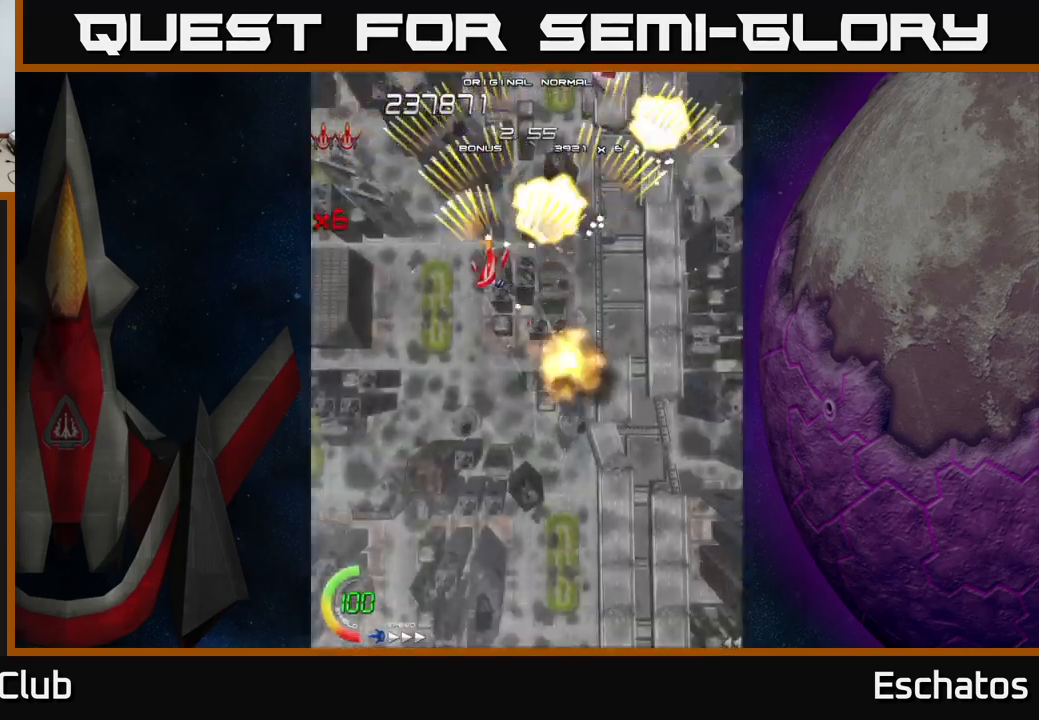
{"buttons": ["A", "DPAD_LEFT"], "right_stick": "center", "events": [[100, "DPAD_LEFT", "up"], [116, "DPAD_DOWN", "down"], [133, "DPAD_DOWN", "up"], [133, "DPAD_RIGHT", "down"], [433, "DPAD_RIGHT", "up"], [483, "DPAD_LEFT", "down"]]}
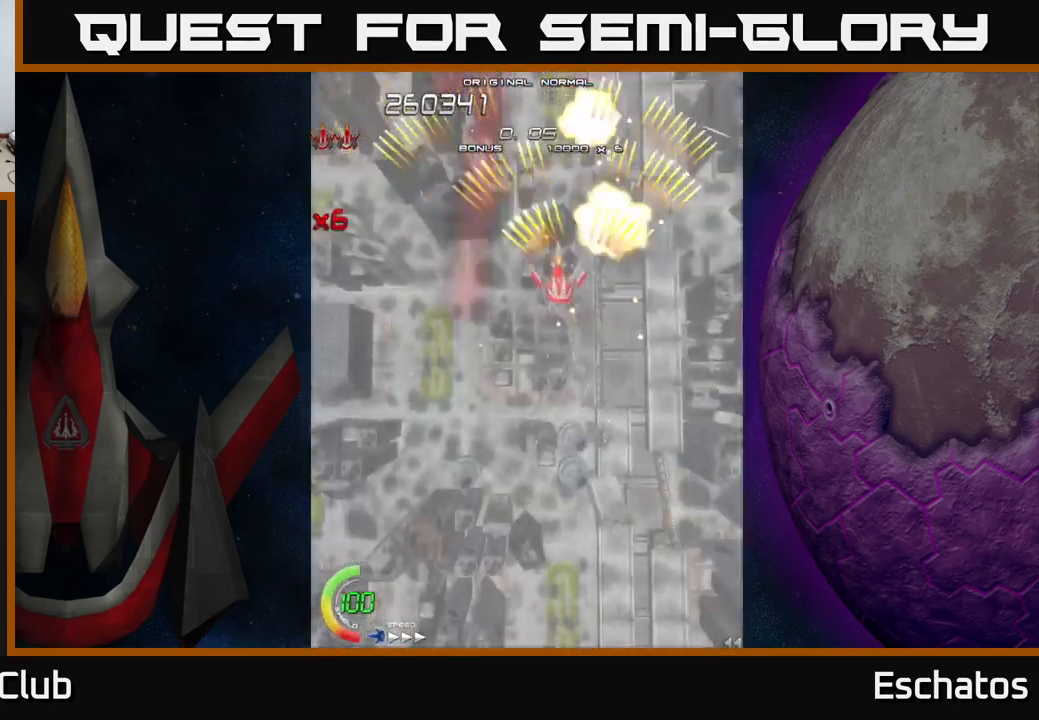
{"buttons": ["A", "DPAD_DOWN"], "right_stick": "center", "events": [[66, "DPAD_UP", "down"], [216, "DPAD_UP", "up"], [250, "DPAD_LEFT", "up"], [300, "DPAD_RIGHT", "down"], [483, "DPAD_DOWN", "down"], [500, "DPAD_RIGHT", "up"]]}
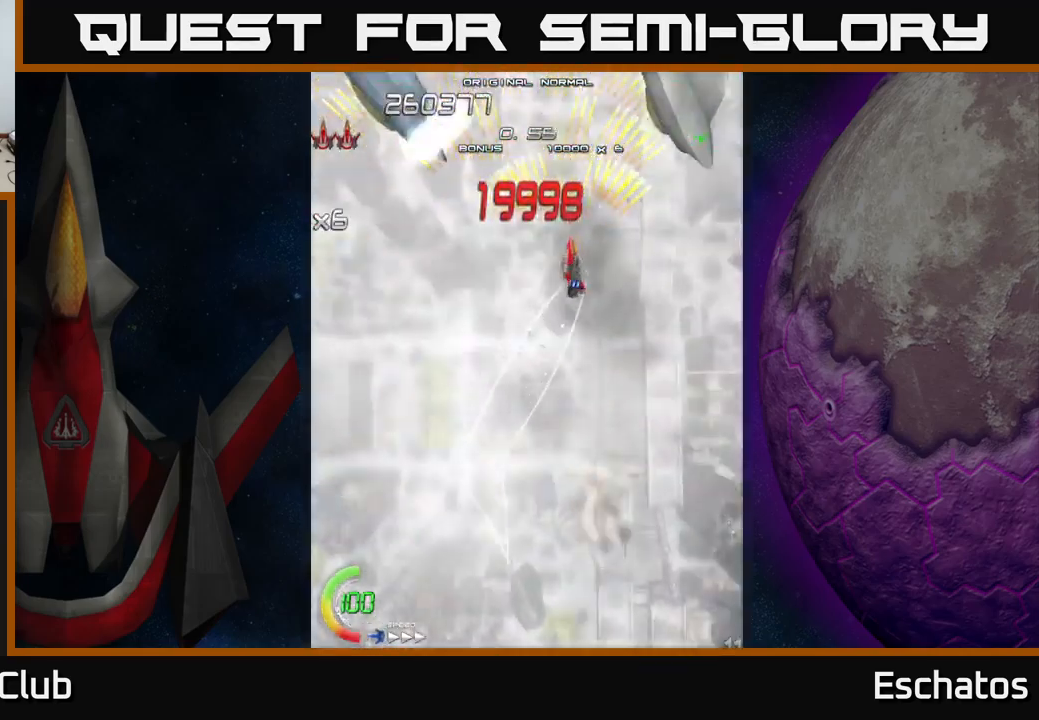
{"buttons": ["X", "DPAD_LEFT"], "right_stick": "center", "events": [[66, "DPAD_LEFT", "down"], [100, "DPAD_DOWN", "up"], [233, "DPAD_LEFT", "up"], [266, "DPAD_DOWN", "down"], [266, "X", "down"], [283, "A", "up"], [333, "DPAD_LEFT", "down"], [383, "DPAD_DOWN", "up"]]}
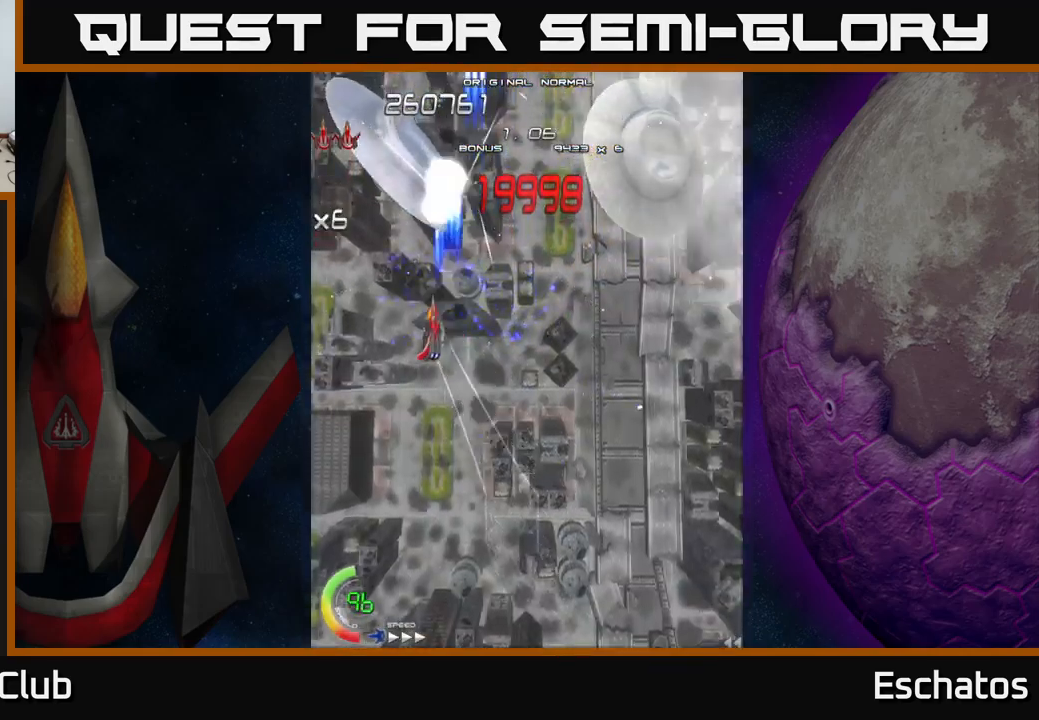
{"buttons": ["X"], "right_stick": "center", "events": [[116, "DPAD_DOWN", "down"], [116, "DPAD_LEFT", "up"], [233, "DPAD_DOWN", "up"]]}
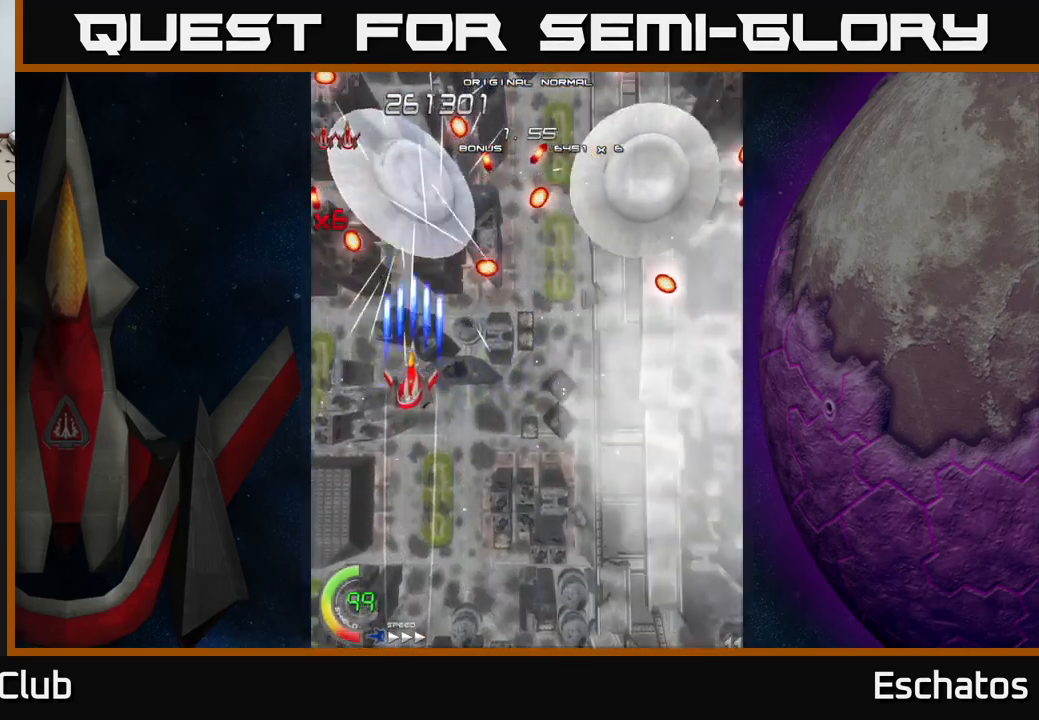
{"buttons": ["X"], "right_stick": "center", "events": [[266, "DPAD_DOWN", "down"], [483, "DPAD_DOWN", "up"]]}
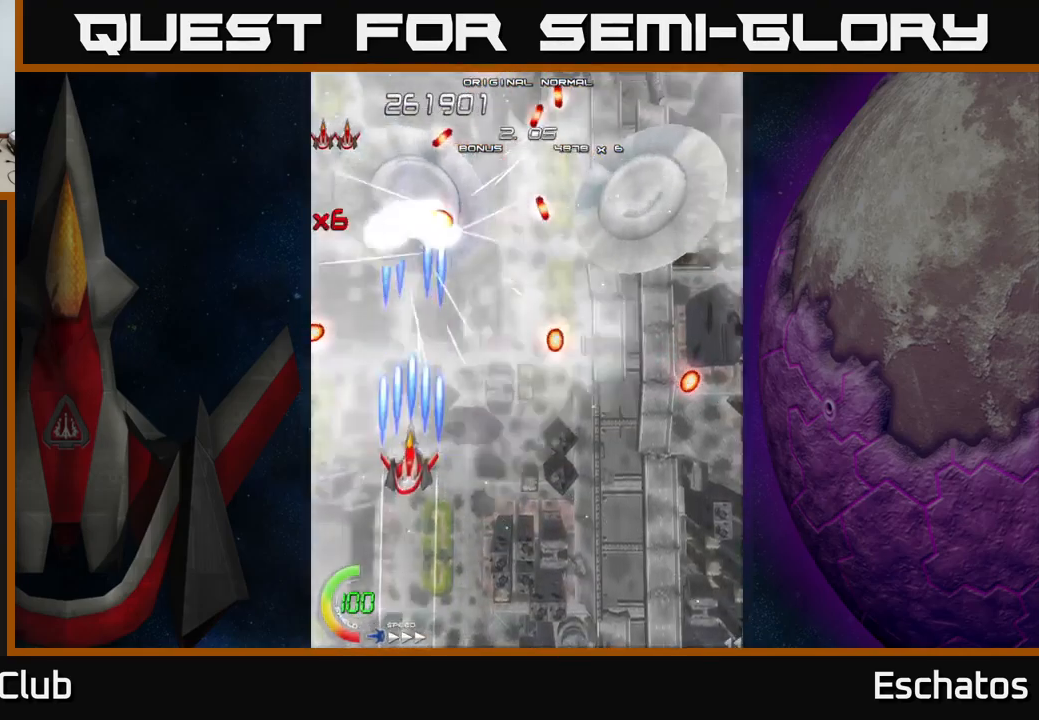
{"buttons": ["X", "DPAD_RIGHT"], "right_stick": "center", "events": [[50, "DPAD_RIGHT", "down"]]}
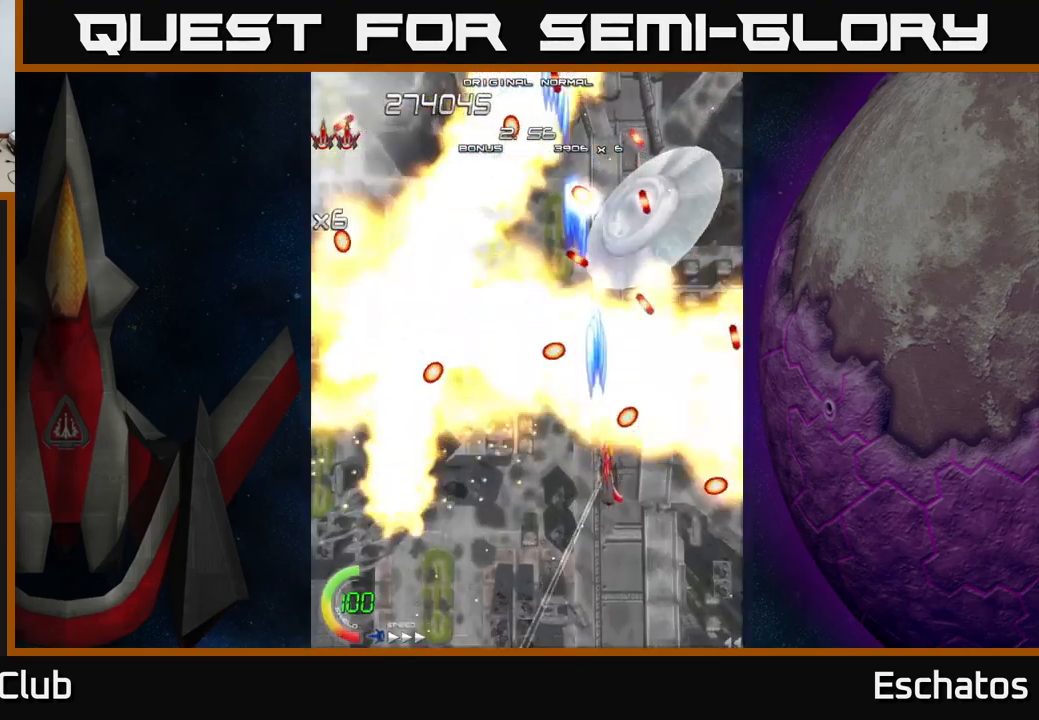
{"buttons": ["X"], "right_stick": "center", "events": [[16, "DPAD_DOWN", "down"], [100, "DPAD_RIGHT", "up"], [250, "DPAD_DOWN", "up"]]}
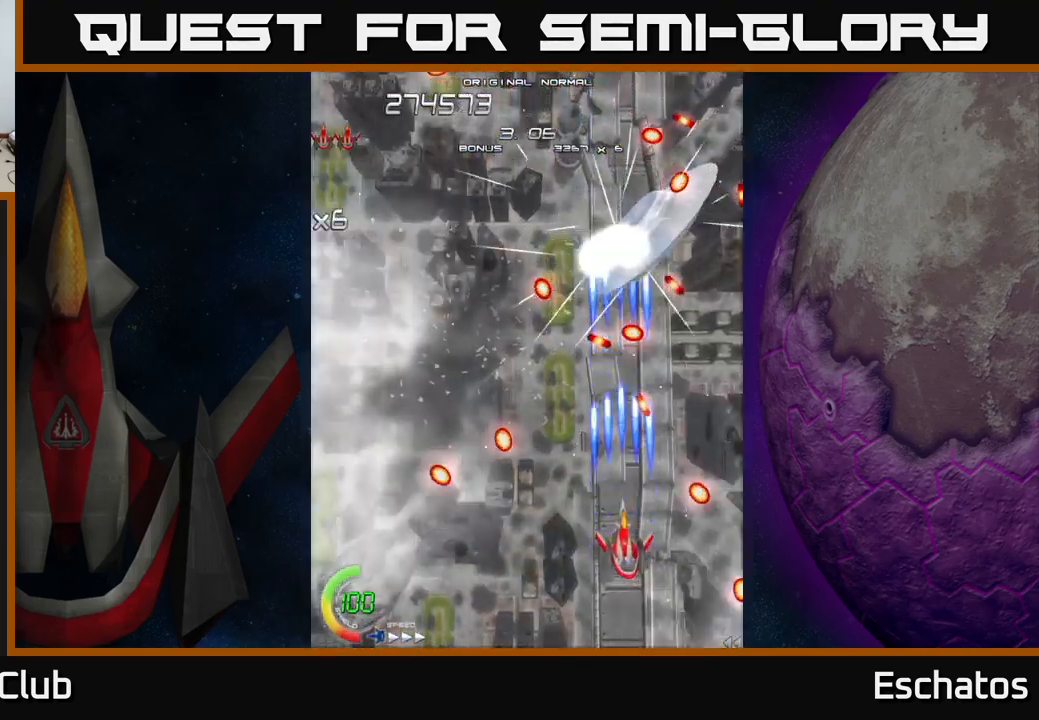
{"buttons": ["X", "DPAD_DOWN"], "right_stick": "center", "events": [[400, "DPAD_DOWN", "down"]]}
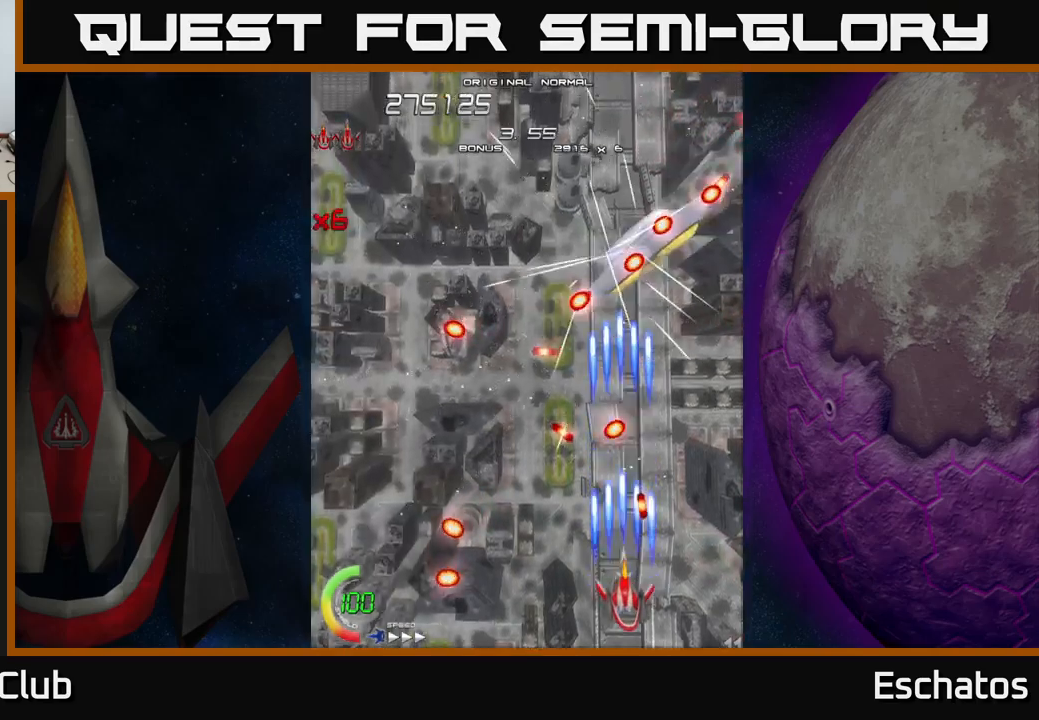
{"buttons": ["X", "DPAD_UP"], "right_stick": "center", "events": [[33, "DPAD_RIGHT", "down"], [83, "DPAD_DOWN", "up"], [133, "DPAD_UP", "down"], [217, "DPAD_RIGHT", "up"], [300, "DPAD_LEFT", "down"], [433, "DPAD_LEFT", "up"]]}
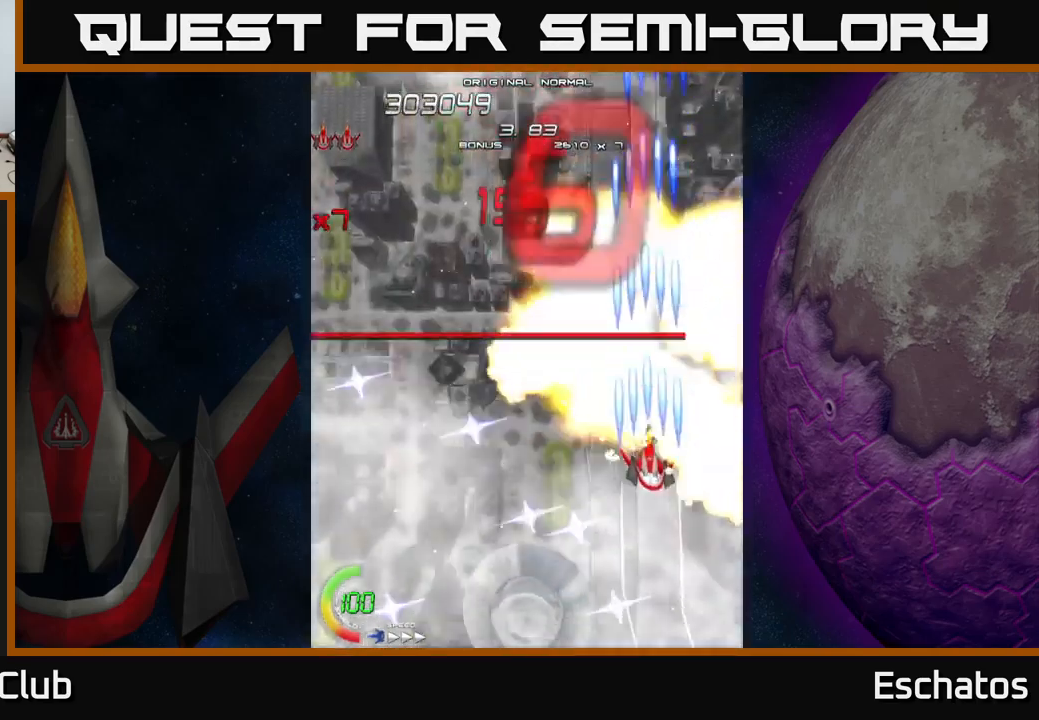
{"buttons": ["A", "DPAD_UP", "DPAD_LEFT"], "right_stick": "center", "events": [[183, "DPAD_LEFT", "down"], [217, "A", "down"], [250, "X", "up"]]}
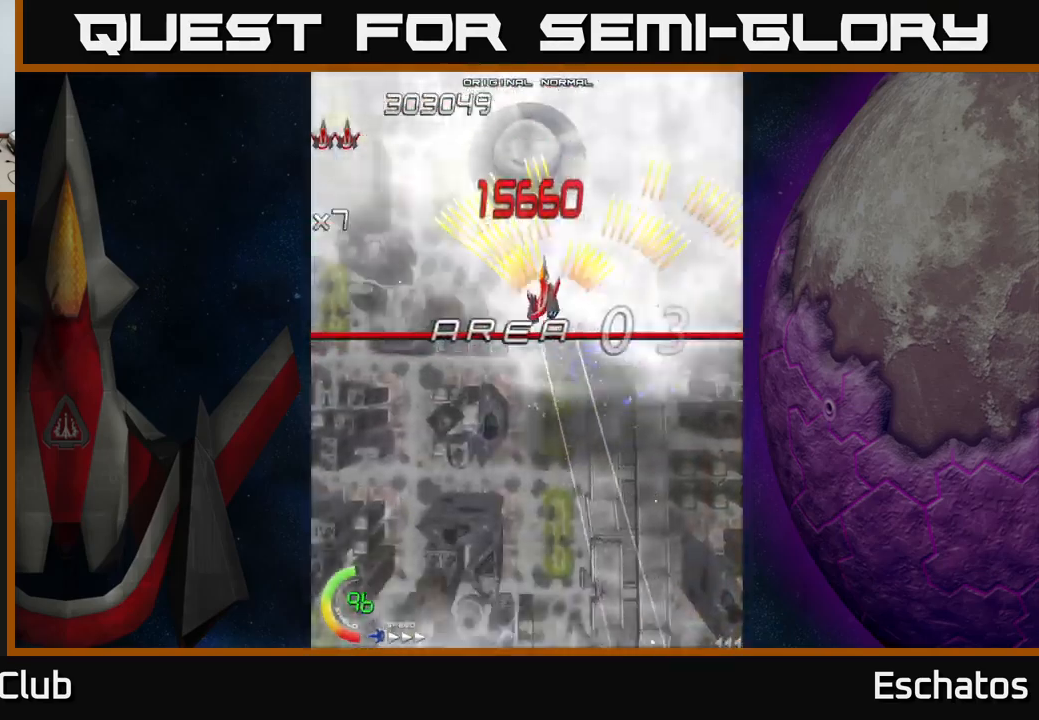
{"buttons": ["A"], "right_stick": "center", "events": [[233, "DPAD_UP", "up"], [250, "A", "up"], [267, "A", "down"], [267, "DPAD_LEFT", "up"]]}
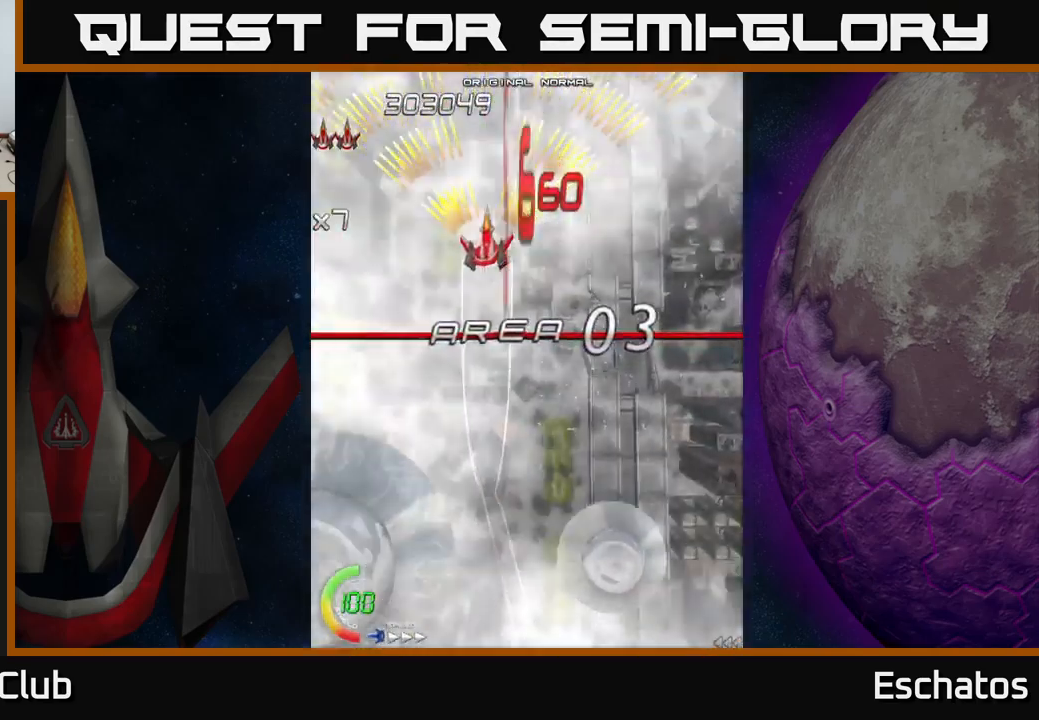
{"buttons": ["A"], "right_stick": "center", "events": []}
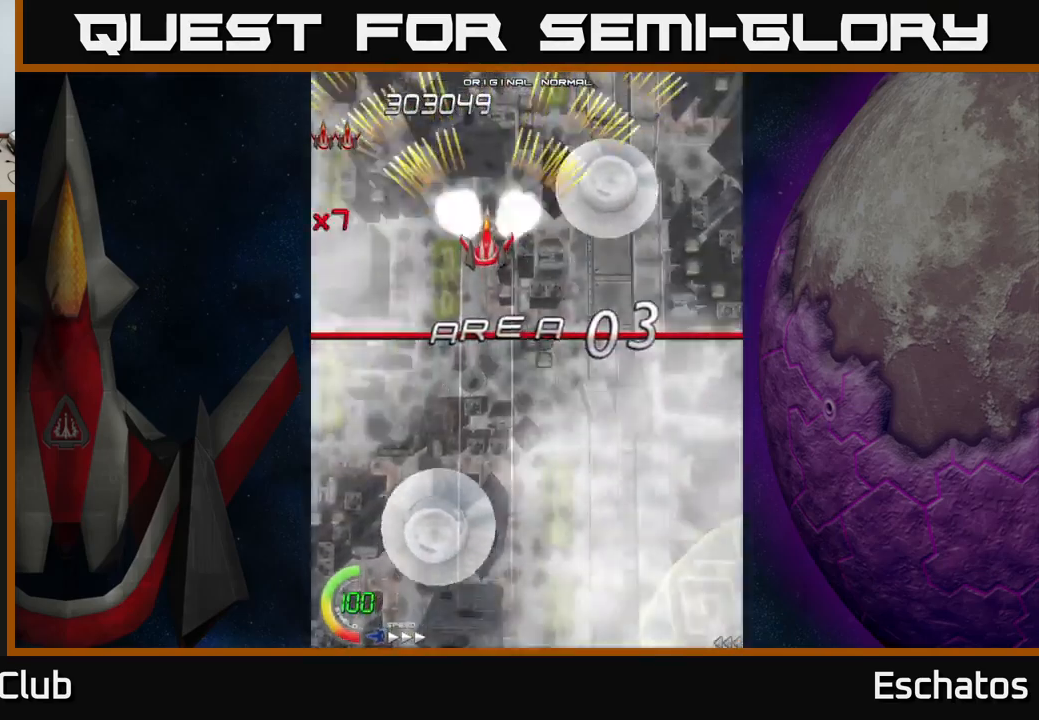
{"buttons": [], "right_stick": "center", "events": [[333, "A", "up"]]}
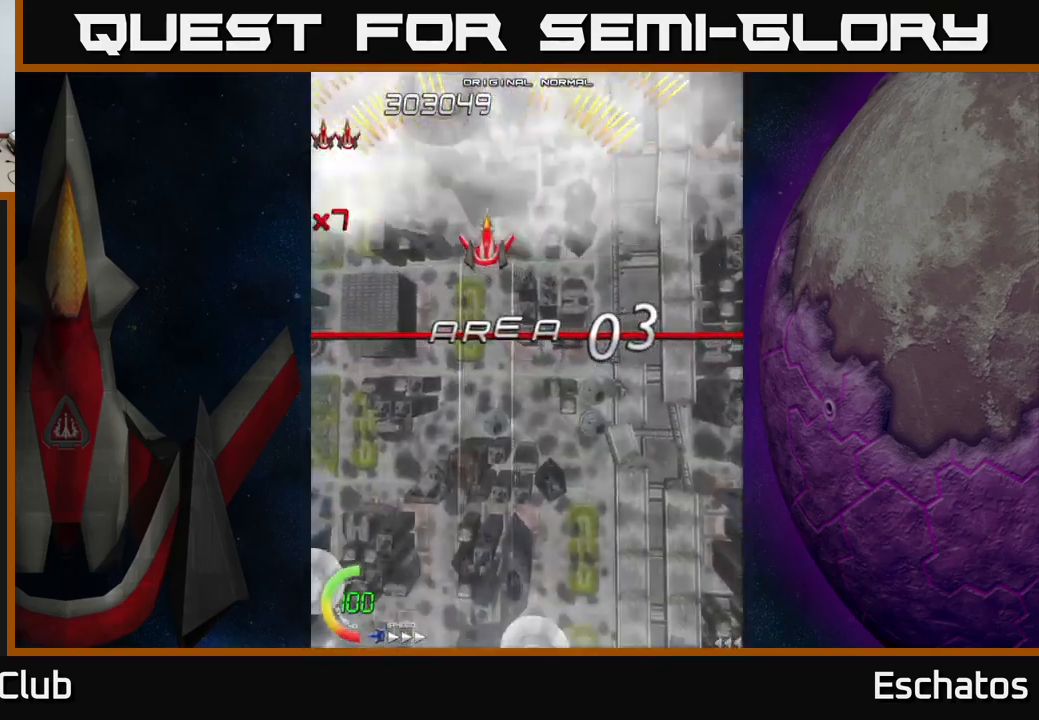
{"buttons": [], "right_stick": "center", "events": []}
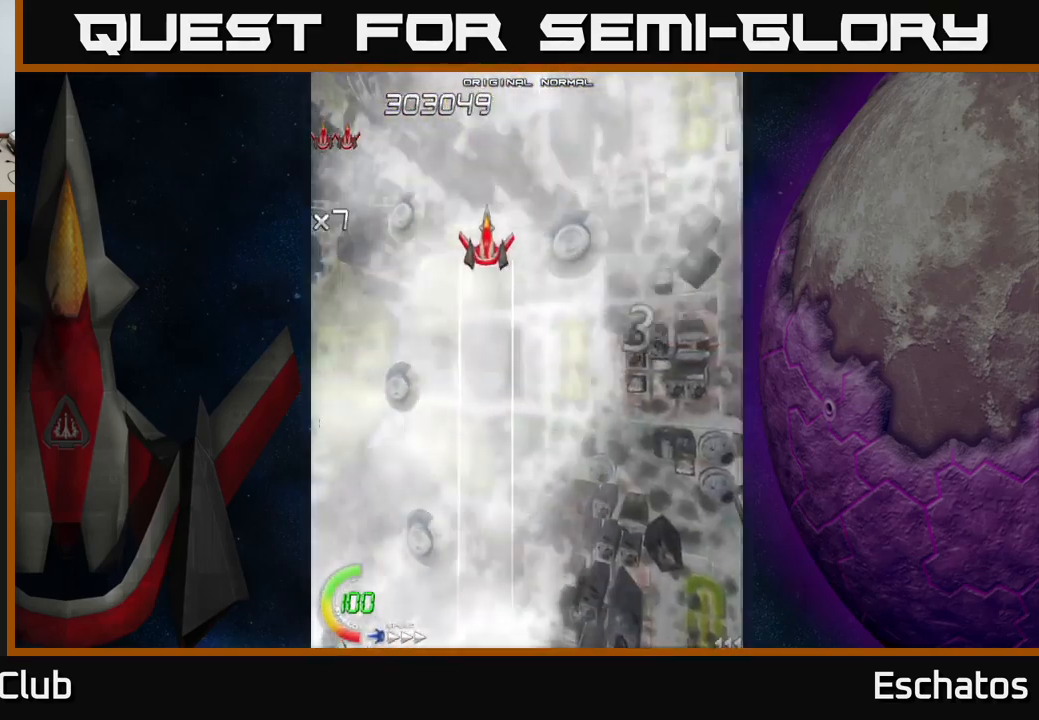
{"buttons": [], "right_stick": "center", "events": []}
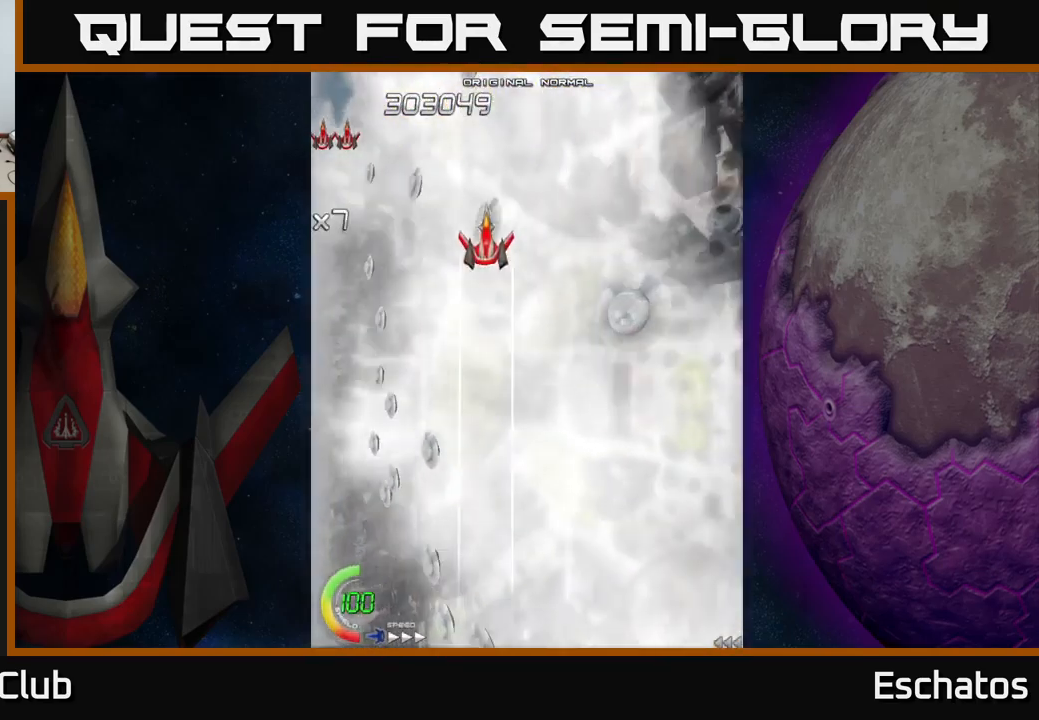
{"buttons": [], "right_stick": "center", "events": []}
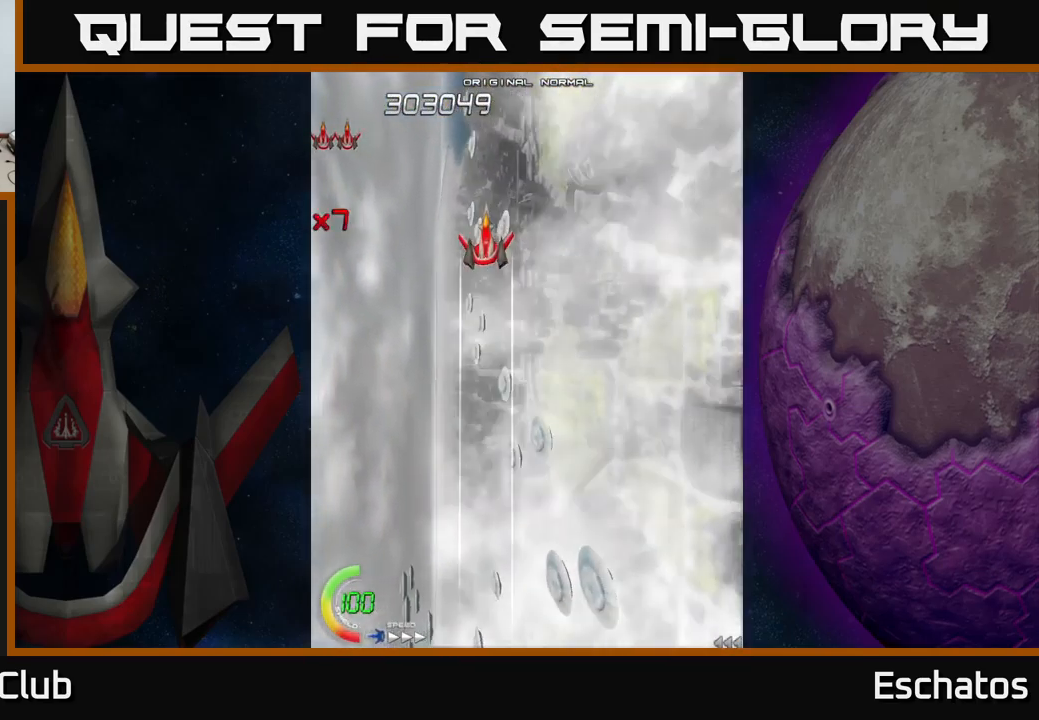
{"buttons": ["A"], "right_stick": "center", "events": [[283, "A", "down"]]}
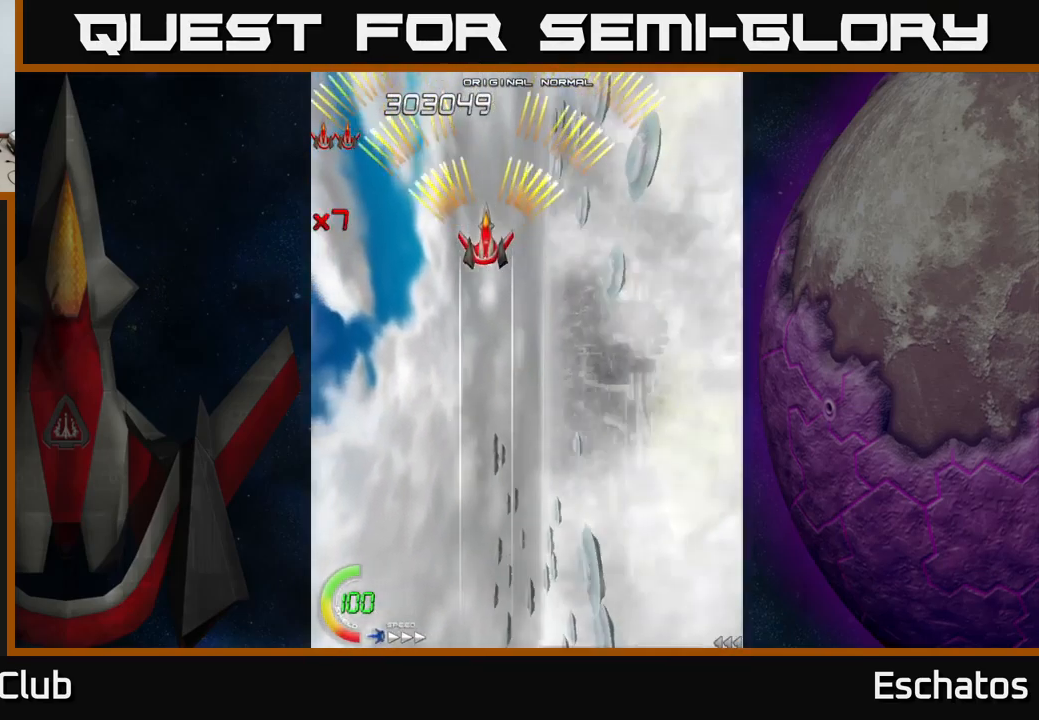
{"buttons": ["A"], "right_stick": "center", "events": []}
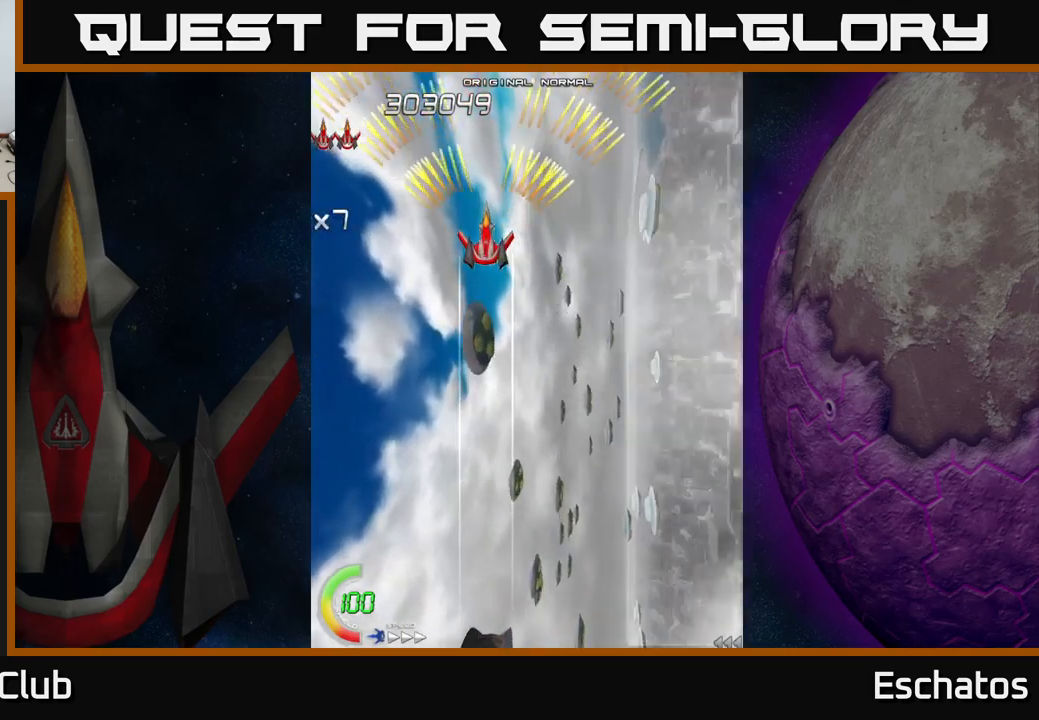
{"buttons": ["DPAD_DOWN", "DPAD_RIGHT"], "right_stick": "center", "events": [[334, "A", "up"], [334, "DPAD_RIGHT", "down"], [367, "DPAD_DOWN", "down"]]}
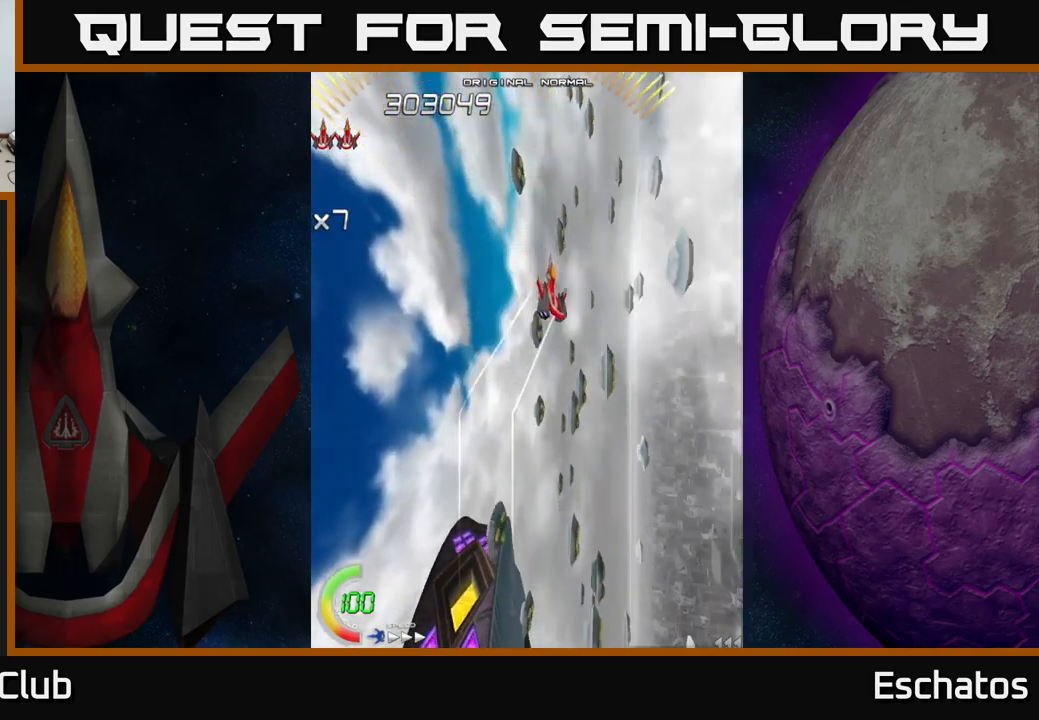
{"buttons": ["A"], "right_stick": "center", "events": [[50, "DPAD_DOWN", "up"], [50, "DPAD_RIGHT", "up"], [67, "A", "down"], [300, "DPAD_LEFT", "down"], [334, "DPAD_UP", "down"], [400, "DPAD_LEFT", "up"], [500, "DPAD_UP", "up"]]}
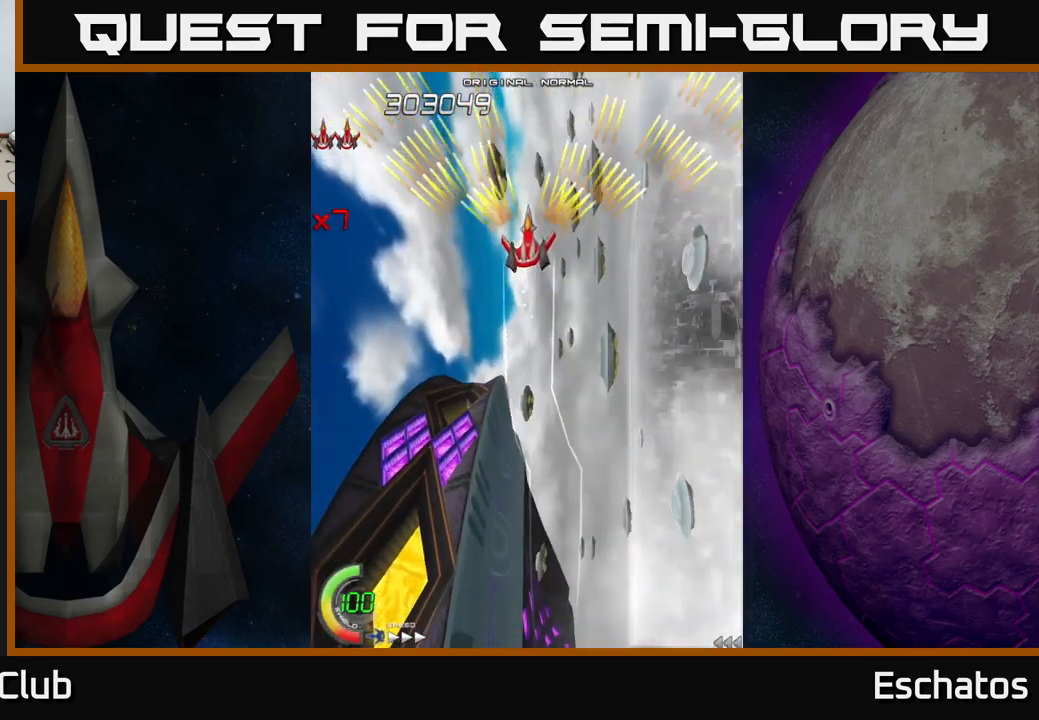
{"buttons": ["A"], "right_stick": "center", "events": []}
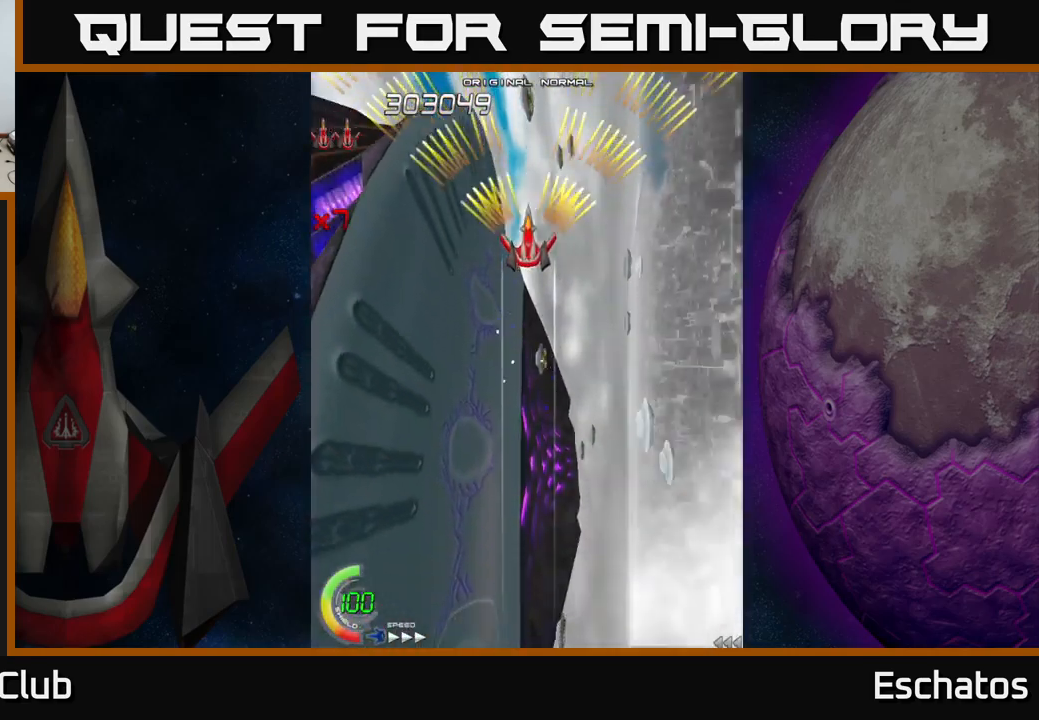
{"buttons": ["A"], "right_stick": "center", "events": [[300, "DPAD_UP", "down"], [367, "DPAD_UP", "up"]]}
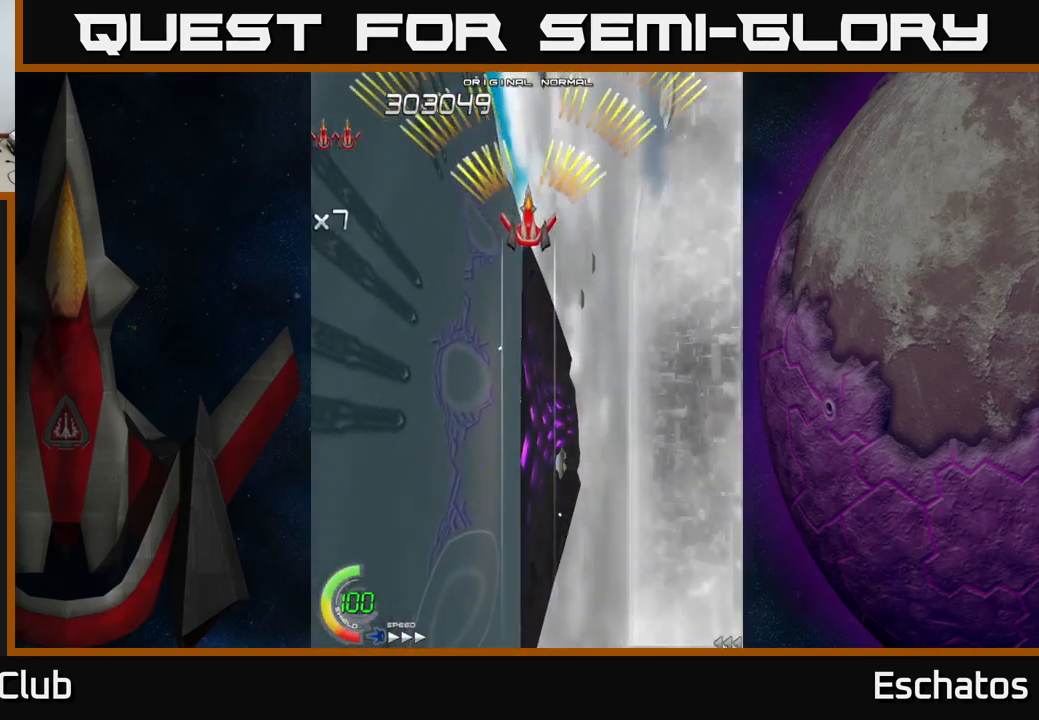
{"buttons": ["A"], "right_stick": "center", "events": []}
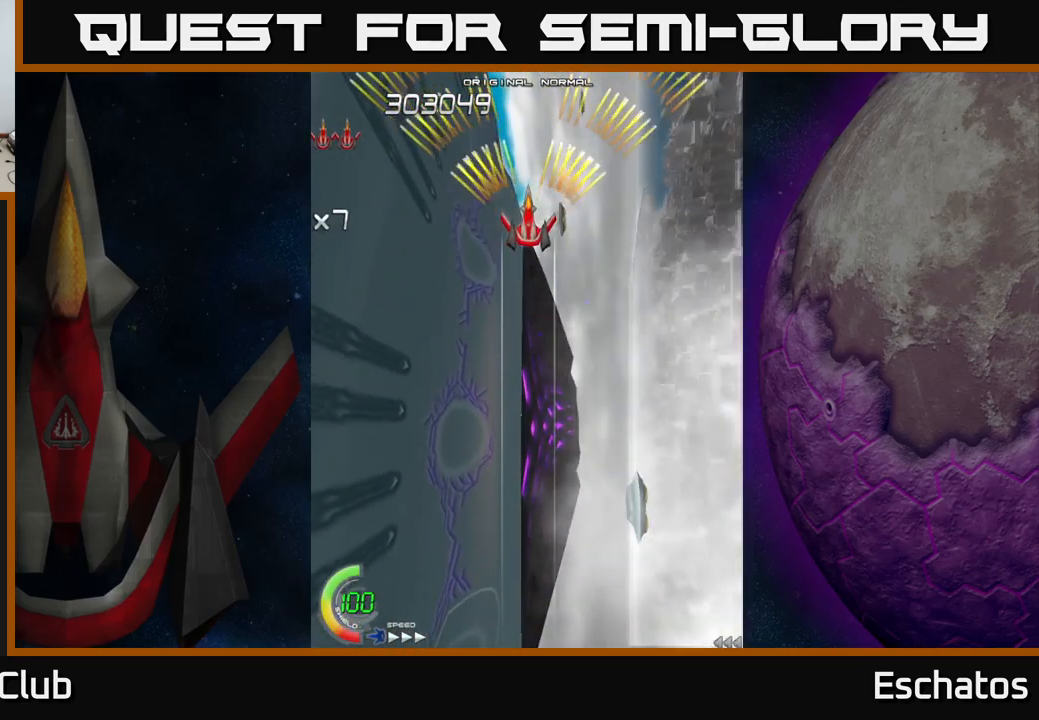
{"buttons": ["A"], "right_stick": "center", "events": []}
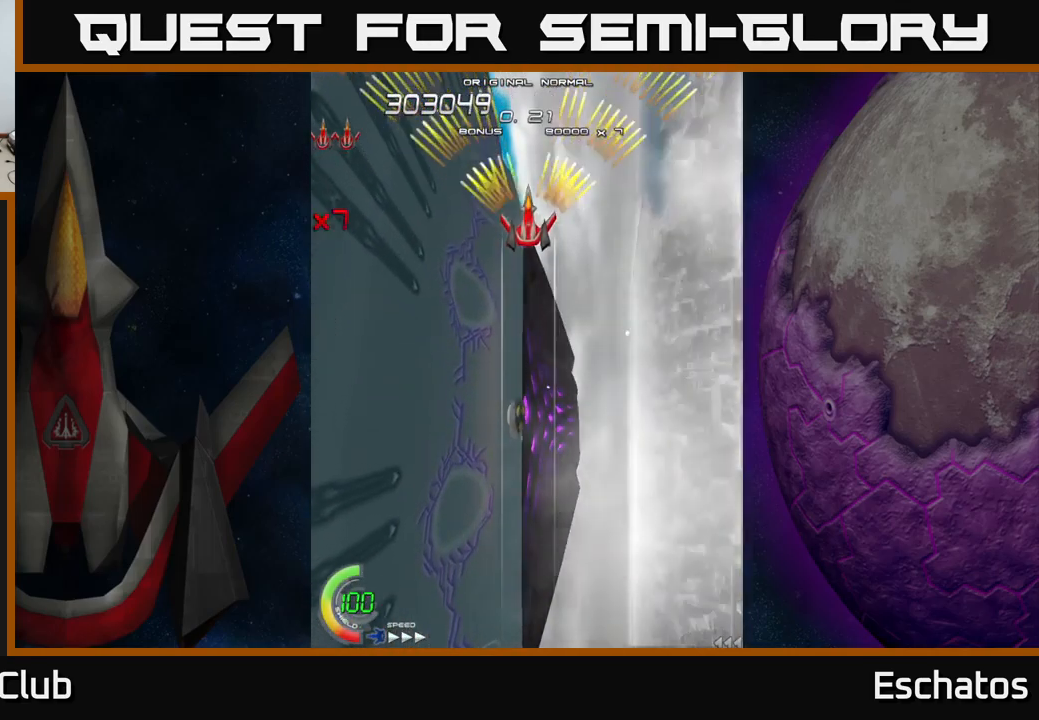
{"buttons": ["A"], "right_stick": "center", "events": [[100, "DPAD_DOWN", "down"], [134, "DPAD_DOWN", "up"]]}
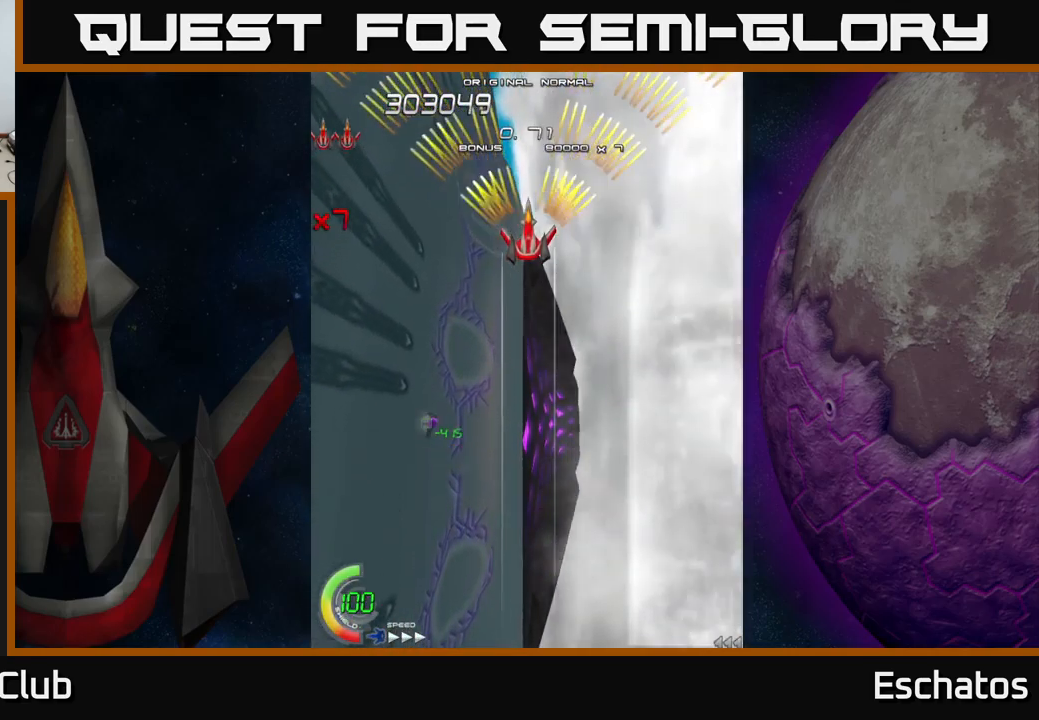
{"buttons": ["A"], "right_stick": "center", "events": [[117, "DPAD_LEFT", "down"], [134, "DPAD_UP", "down"], [184, "DPAD_LEFT", "up"], [184, "DPAD_UP", "up"]]}
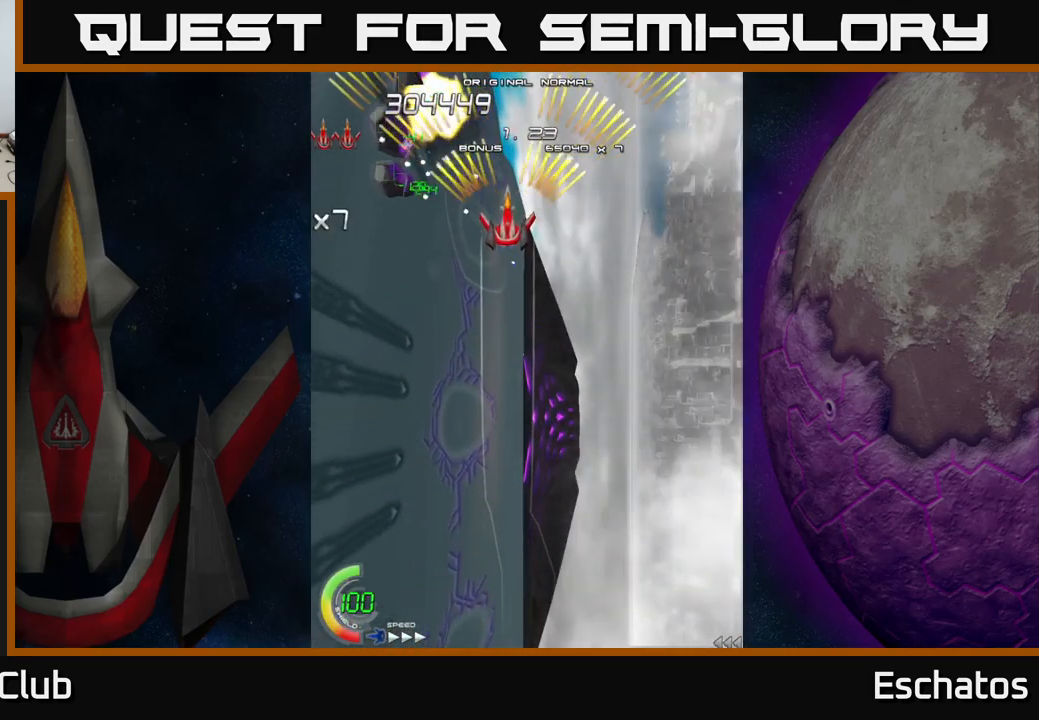
{"buttons": ["A"], "right_stick": "center", "events": []}
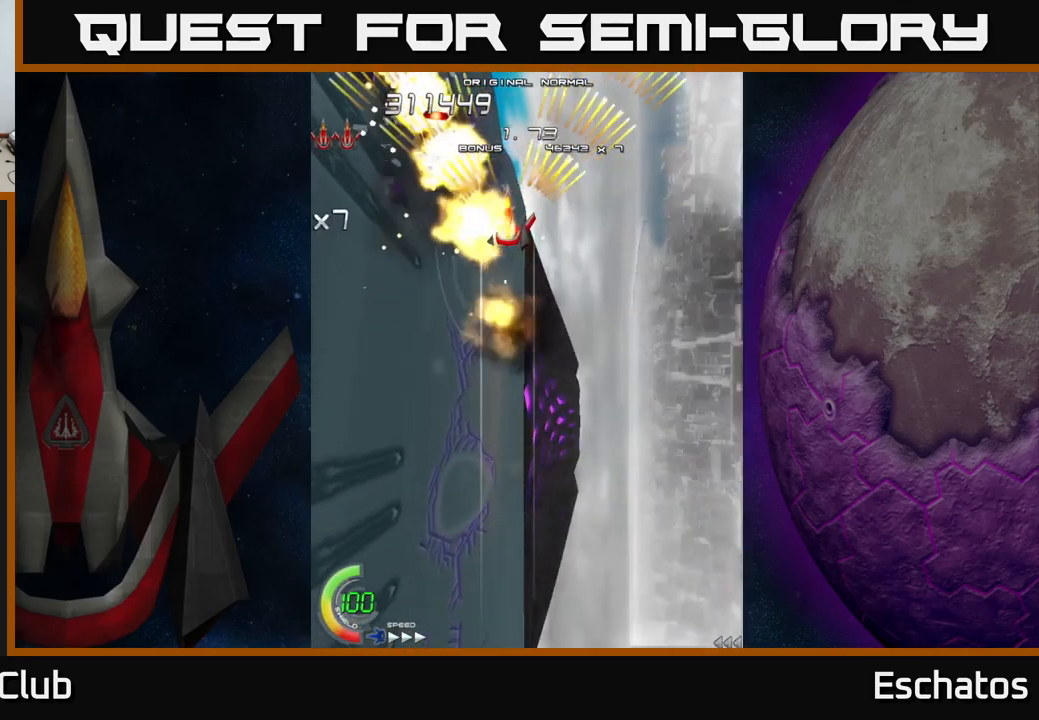
{"buttons": ["A", "DPAD_DOWN"], "right_stick": "center", "events": [[383, "DPAD_DOWN", "down"]]}
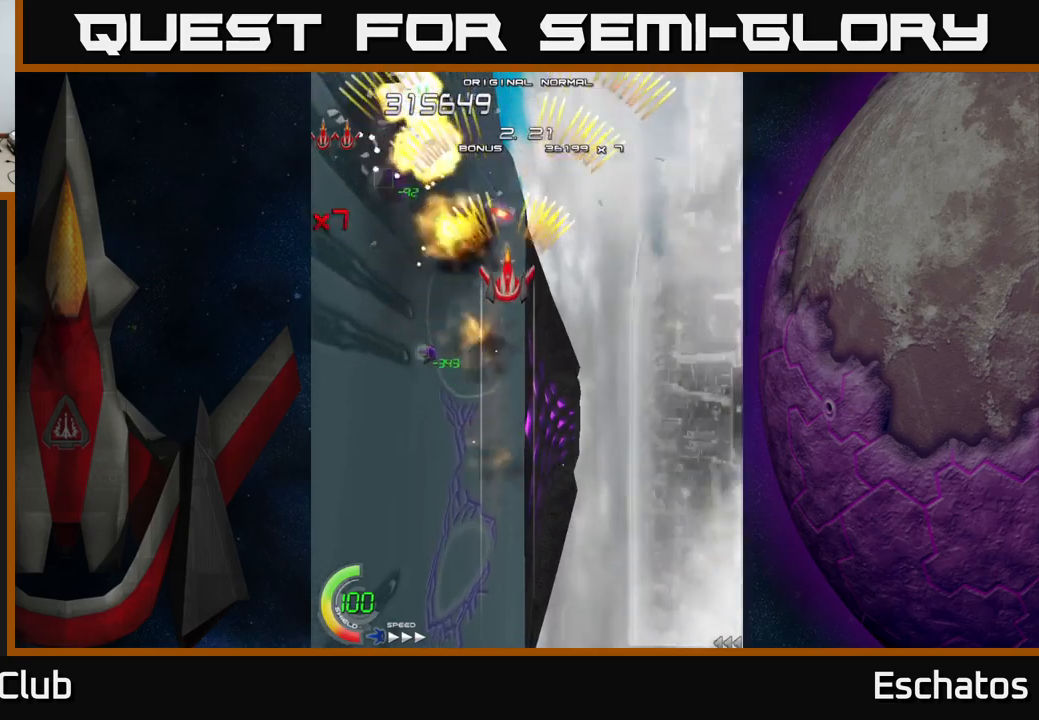
{"buttons": ["A", "DPAD_UP", "DPAD_RIGHT"], "right_stick": "center", "events": [[50, "DPAD_RIGHT", "down"], [116, "DPAD_DOWN", "up"], [133, "DPAD_DOWN", "down"], [166, "DPAD_RIGHT", "up"], [183, "DPAD_LEFT", "down"], [216, "DPAD_DOWN", "up"], [333, "DPAD_UP", "down"], [366, "DPAD_LEFT", "up"], [466, "DPAD_RIGHT", "down"]]}
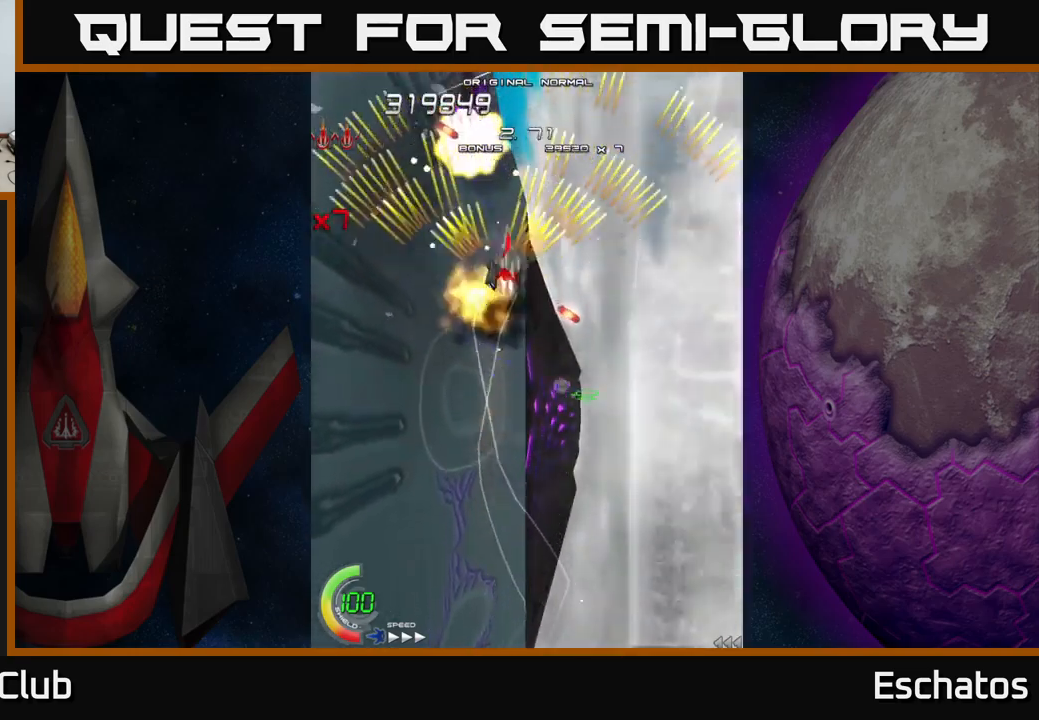
{"buttons": ["A", "DPAD_UP"], "right_stick": "center", "events": [[100, "DPAD_UP", "up"], [150, "DPAD_DOWN", "down"], [150, "DPAD_RIGHT", "up"], [233, "DPAD_RIGHT", "down"], [266, "DPAD_DOWN", "up"], [400, "DPAD_RIGHT", "up"], [466, "DPAD_UP", "down"]]}